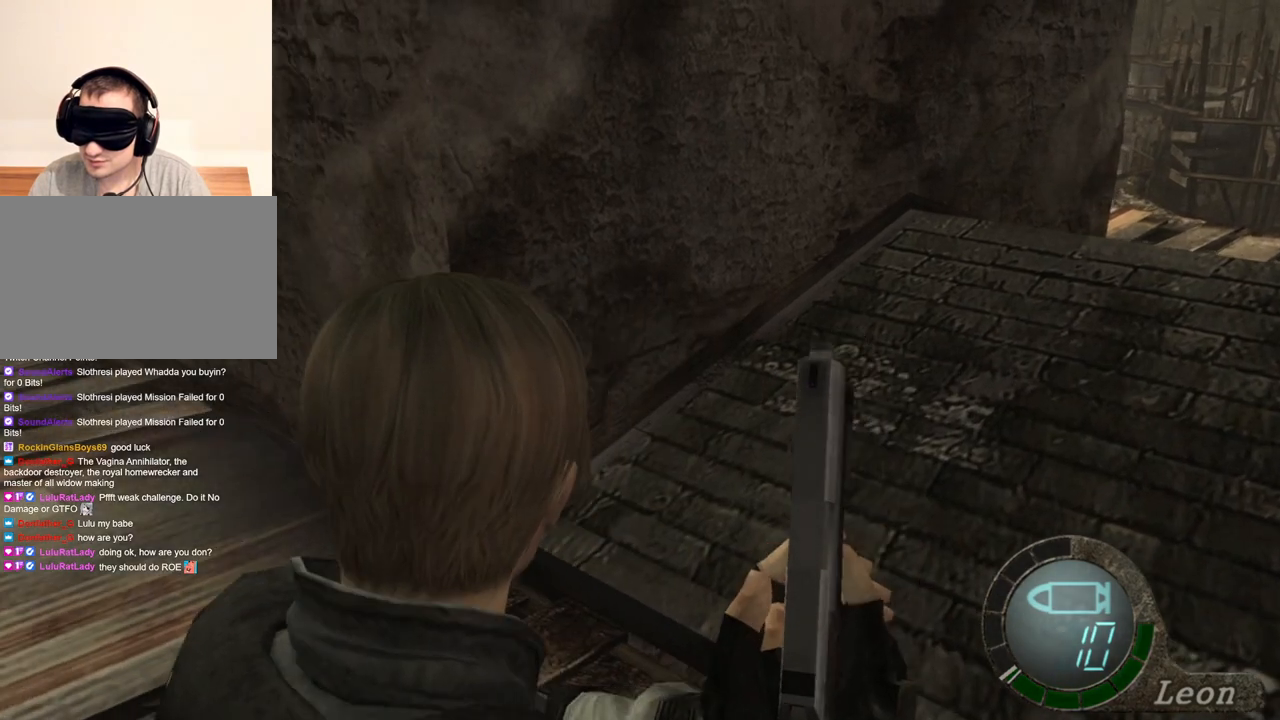
Gameplay with keyboard and mouse; each line is a JSON object with the keys and mouse buttons held at the frame after it. "events" lists presses ("down") and releases ("up") of "1", "2", "3", "4", "5", "a", "alt", "b", "c", "ctrl", "d", "e", "f", "g", "q", "r", "s", "shift", "space", "t", "tab", "tilde", "v", "w", "x", "z", "mouse_left", "mouse_wheel", "mouse_right", "mouse_mb4" and "mouse_mb5" between this image and that frame as [ms after this image, input, new state], when the widget could be followed in between. "mouse_left", "mouse_wheel", "mouse_right", "mouse_mb4", "mouse_mb5" = the "left", "wheel", "right", "mb4", "mb5" buttons of the "mouse" list. No other keys are recorded. "wheel" means that the mouse wheel is clicked or scrolled. Mouse movement is not recorded.
{"keys": ["shift", "w"], "mouse": [], "events": [[167, "a", "up"], [400, "shift", "down"], [434, "w", "down"]]}
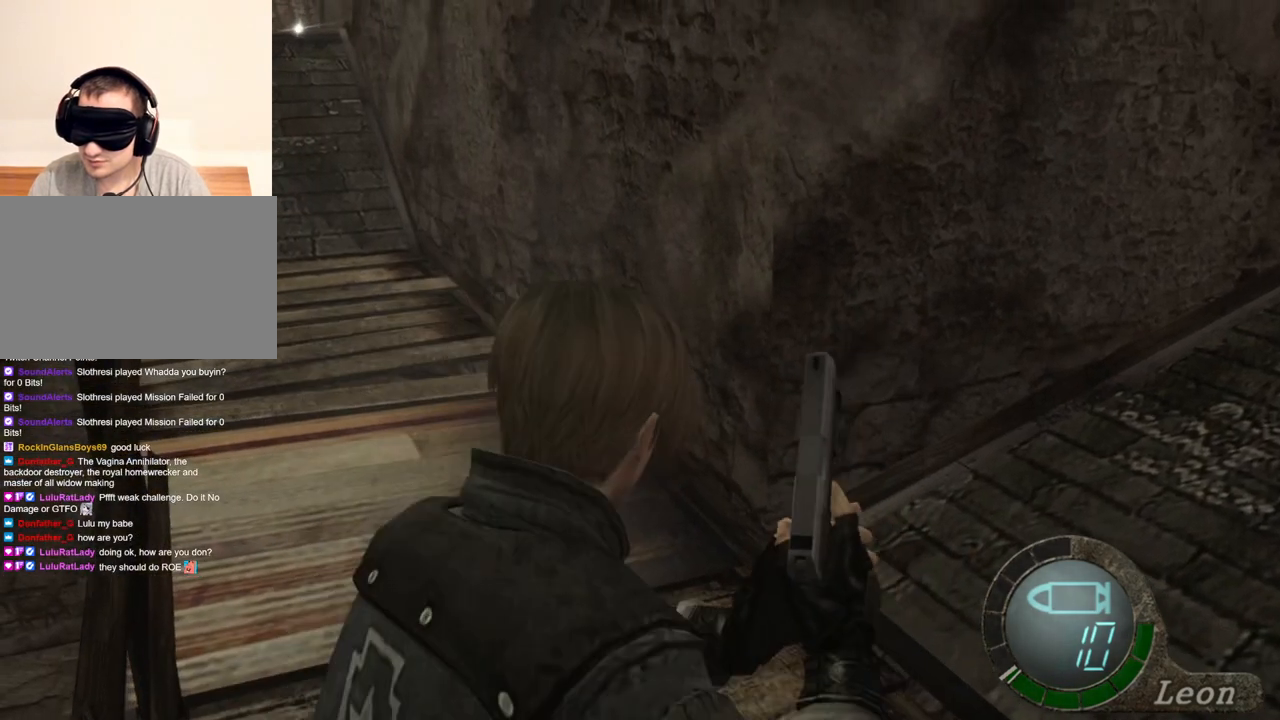
{"keys": ["shift", "w"], "mouse": [], "events": []}
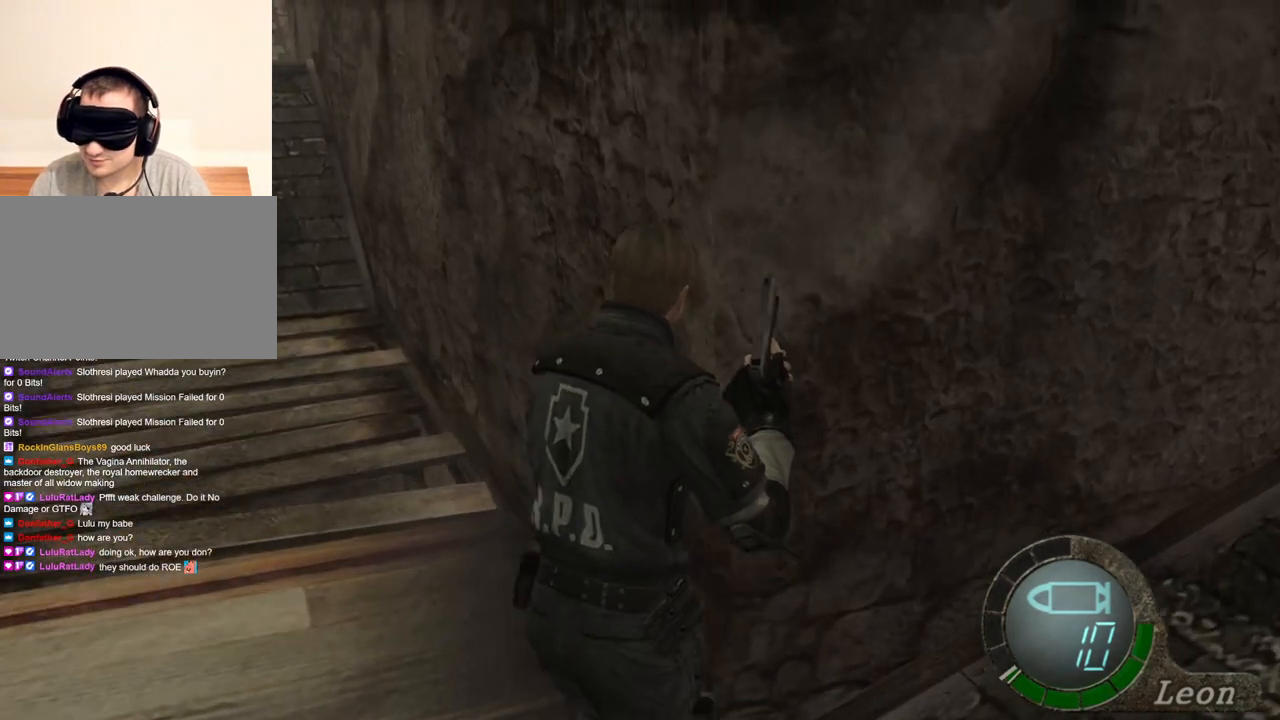
{"keys": ["shift", "w"], "mouse": [], "events": []}
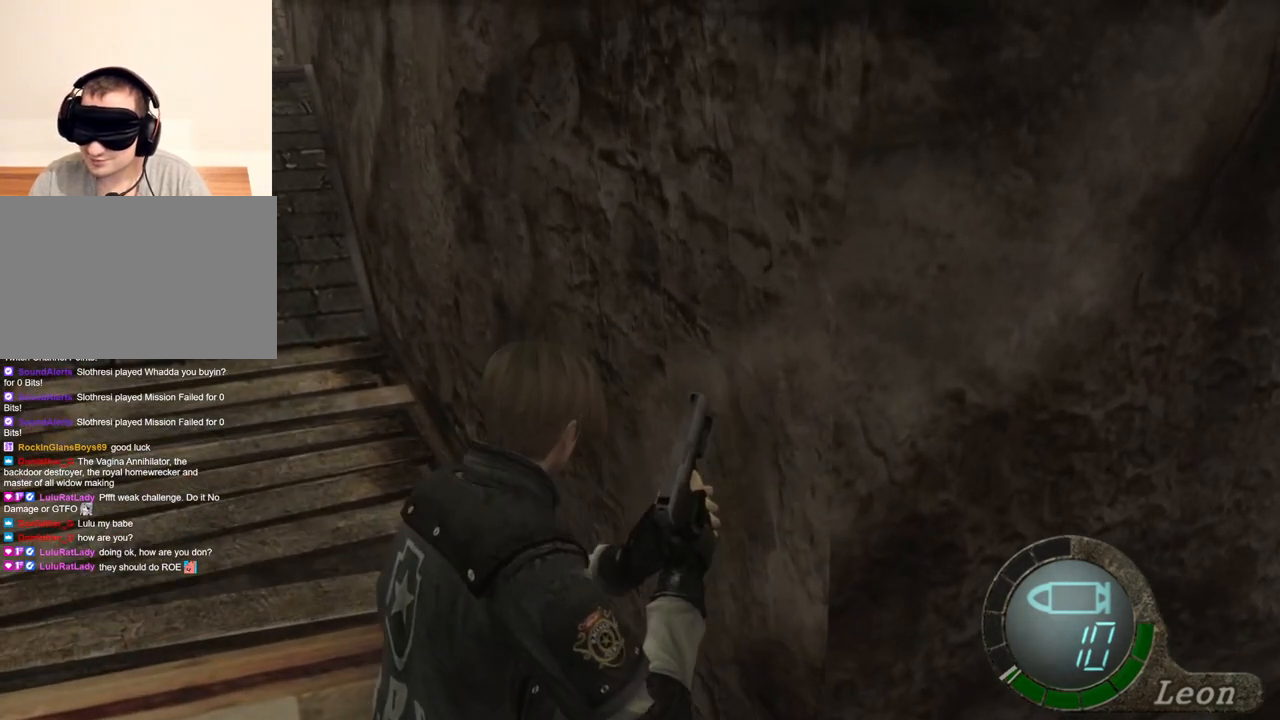
{"keys": [], "mouse": [], "events": [[300, "shift", "up"], [300, "w", "up"]]}
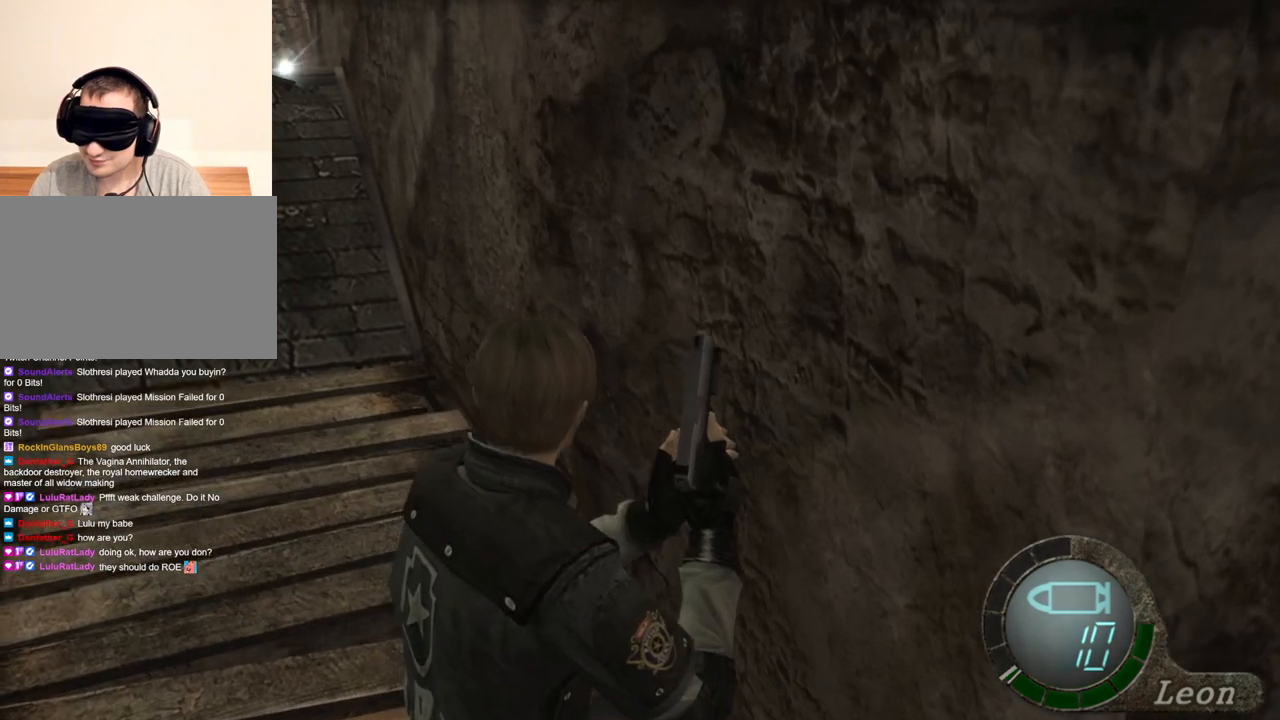
{"keys": ["shift", "w"], "mouse": [], "events": [[234, "w", "down"], [267, "shift", "down"]]}
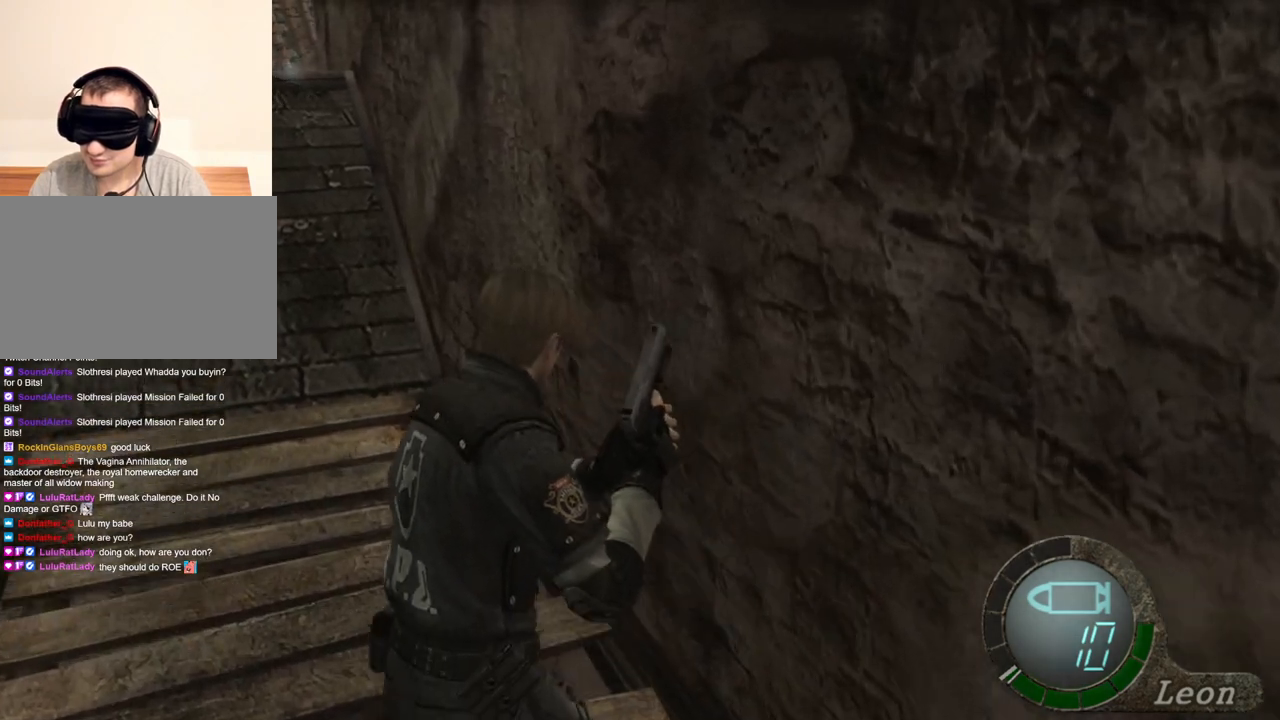
{"keys": ["shift", "w"], "mouse": [], "events": []}
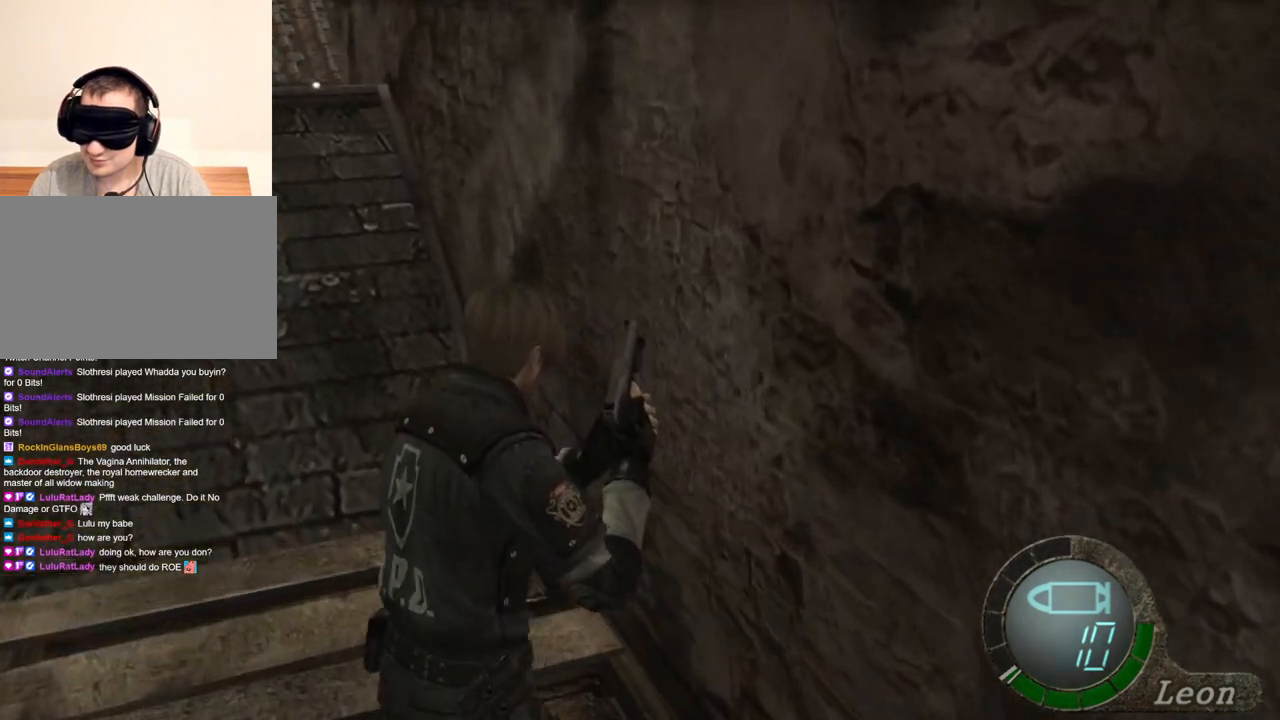
{"keys": ["e", "shift", "w"], "mouse": [], "events": [[334, "e", "down"], [434, "e", "up"], [500, "e", "down"]]}
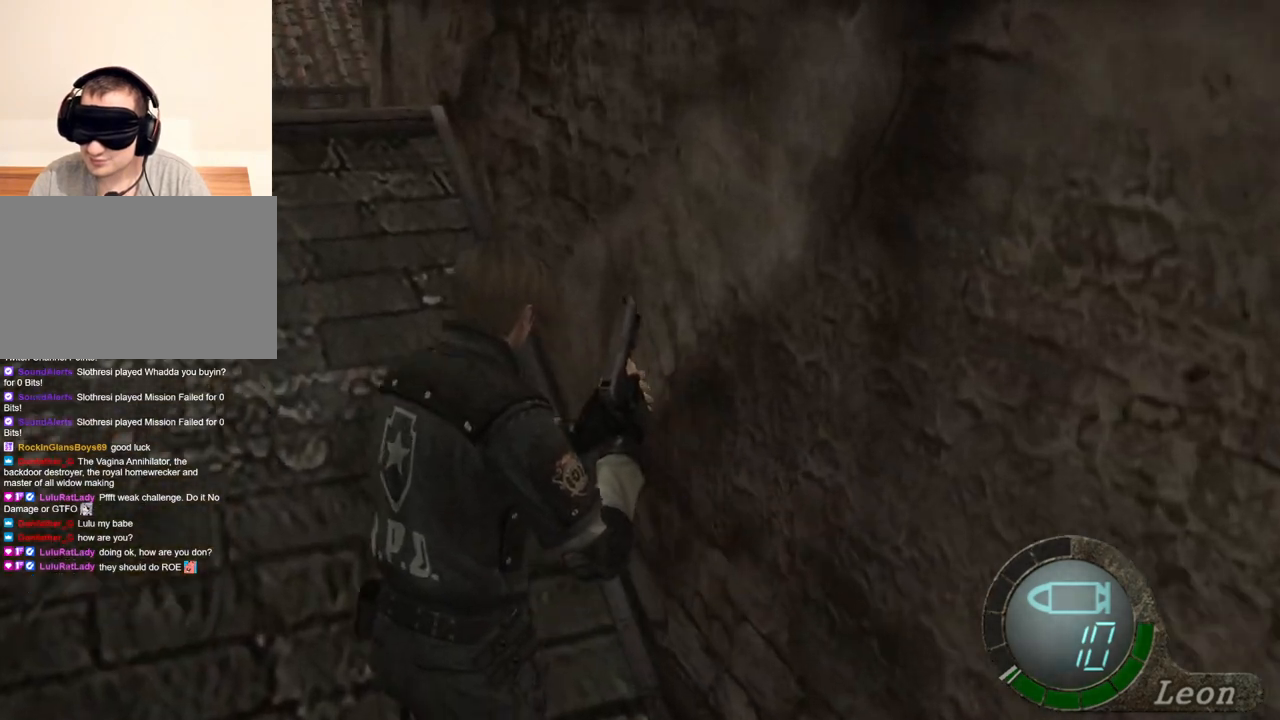
{"keys": ["shift", "w"], "mouse": [], "events": [[234, "e", "up"], [267, "e", "down"], [367, "e", "up"], [400, "e", "down"], [500, "e", "up"]]}
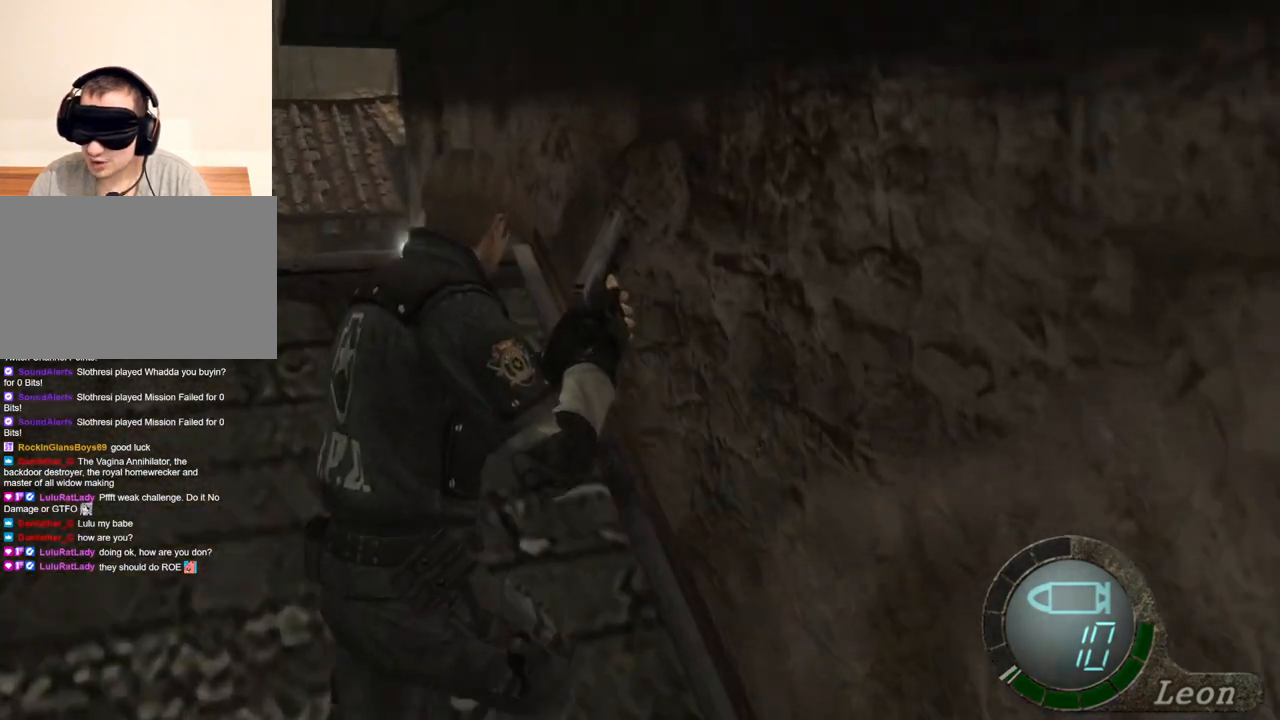
{"keys": ["shift", "w"], "mouse": [], "events": [[34, "e", "down"], [367, "e", "up"], [400, "e", "down"], [500, "e", "up"]]}
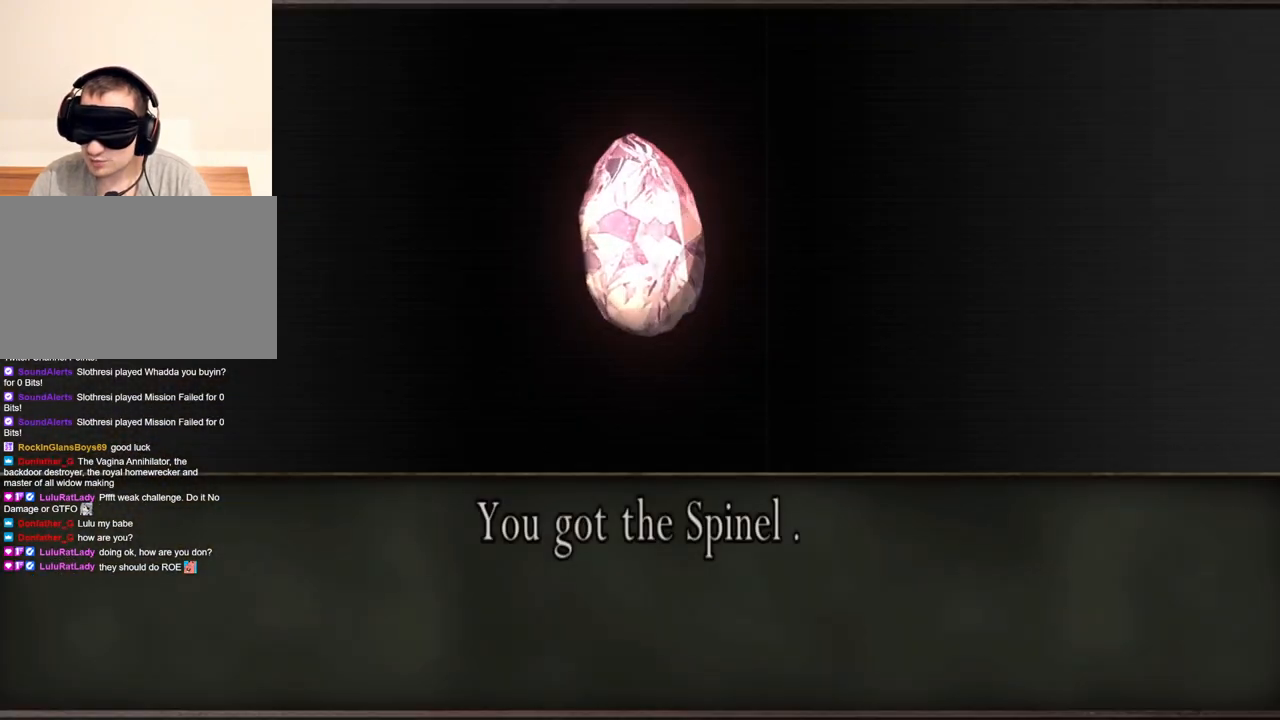
{"keys": [], "mouse": [], "events": [[67, "e", "down"], [167, "e", "up"], [200, "shift", "up"], [200, "w", "up"]]}
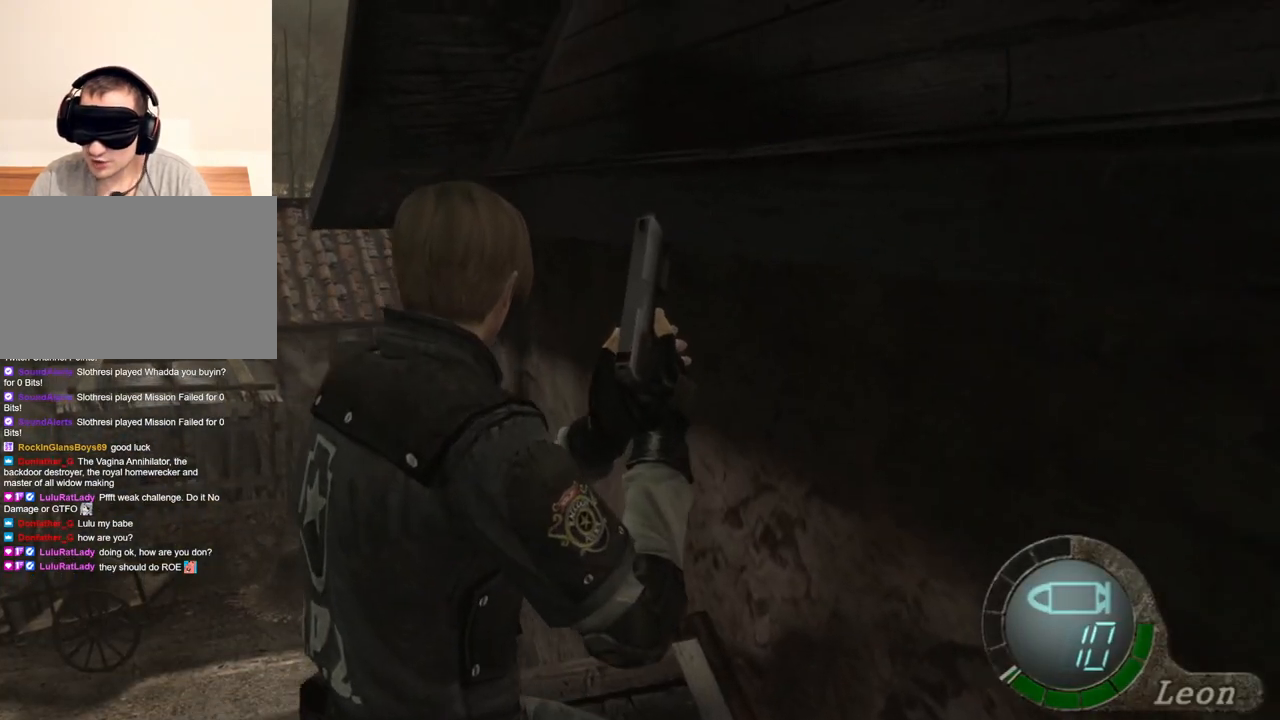
{"keys": [], "mouse": [], "events": []}
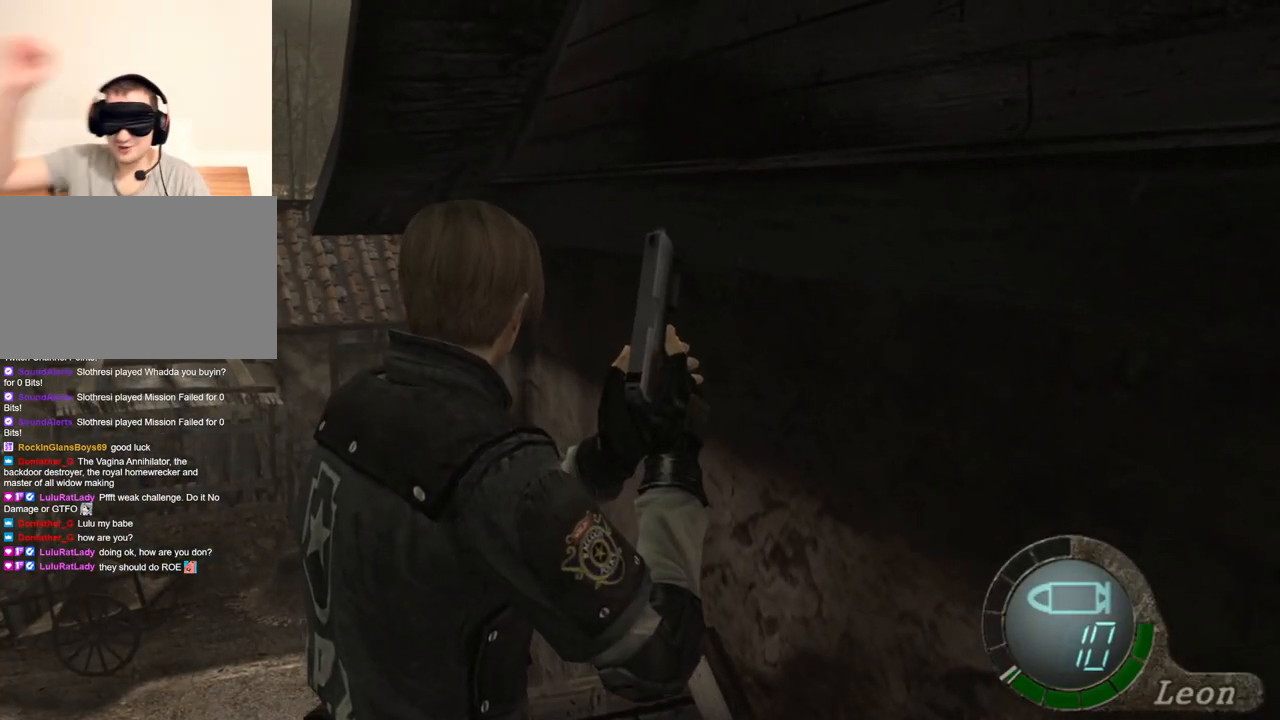
{"keys": [], "mouse": [], "events": []}
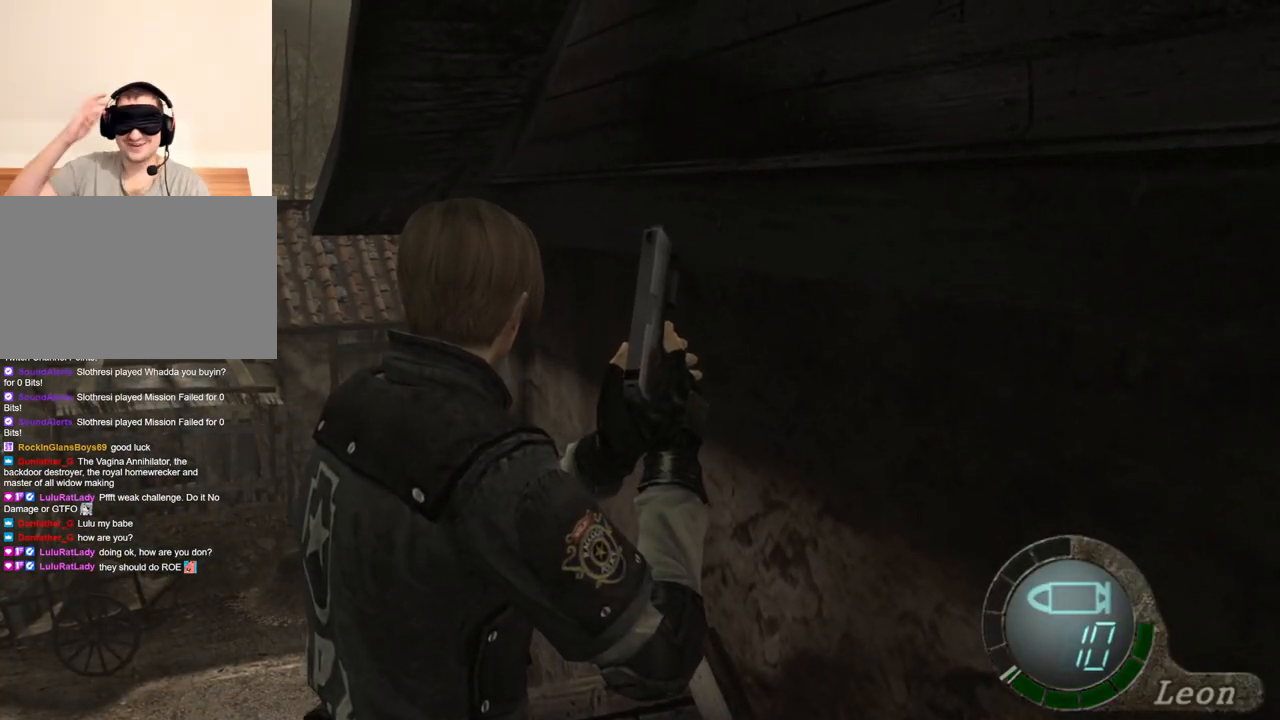
{"keys": [], "mouse": [], "events": []}
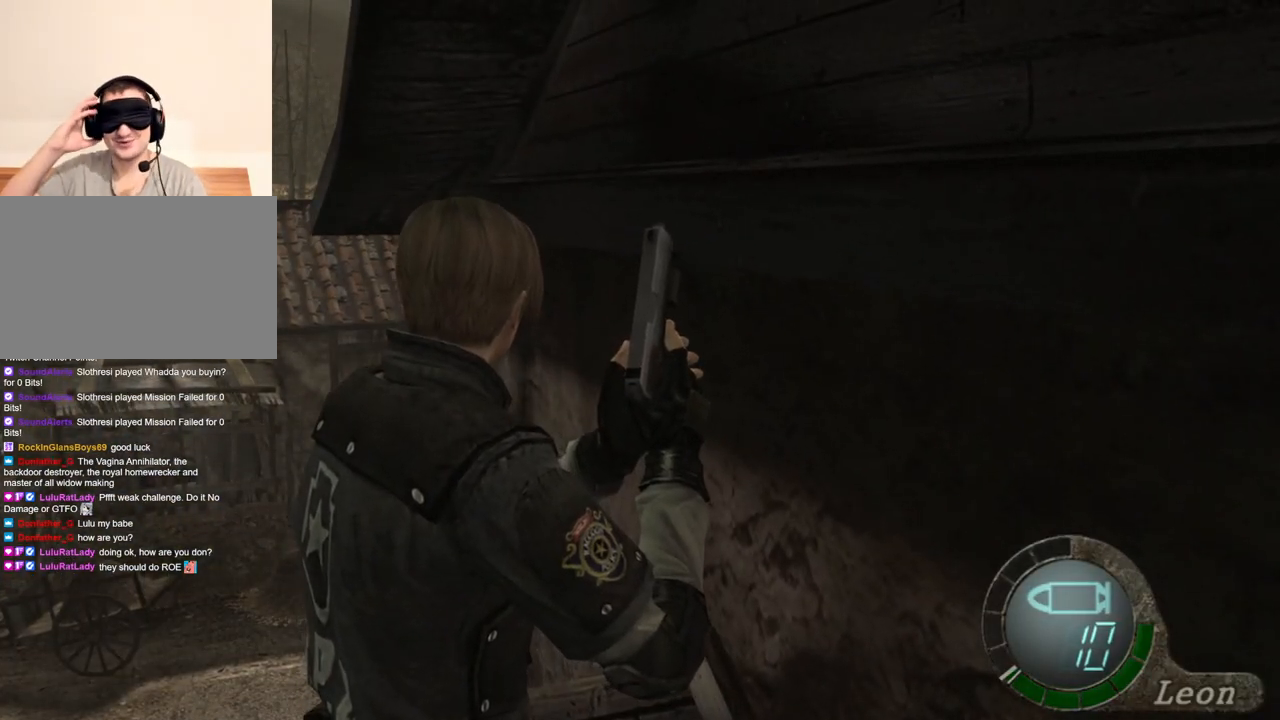
{"keys": [], "mouse": [], "events": []}
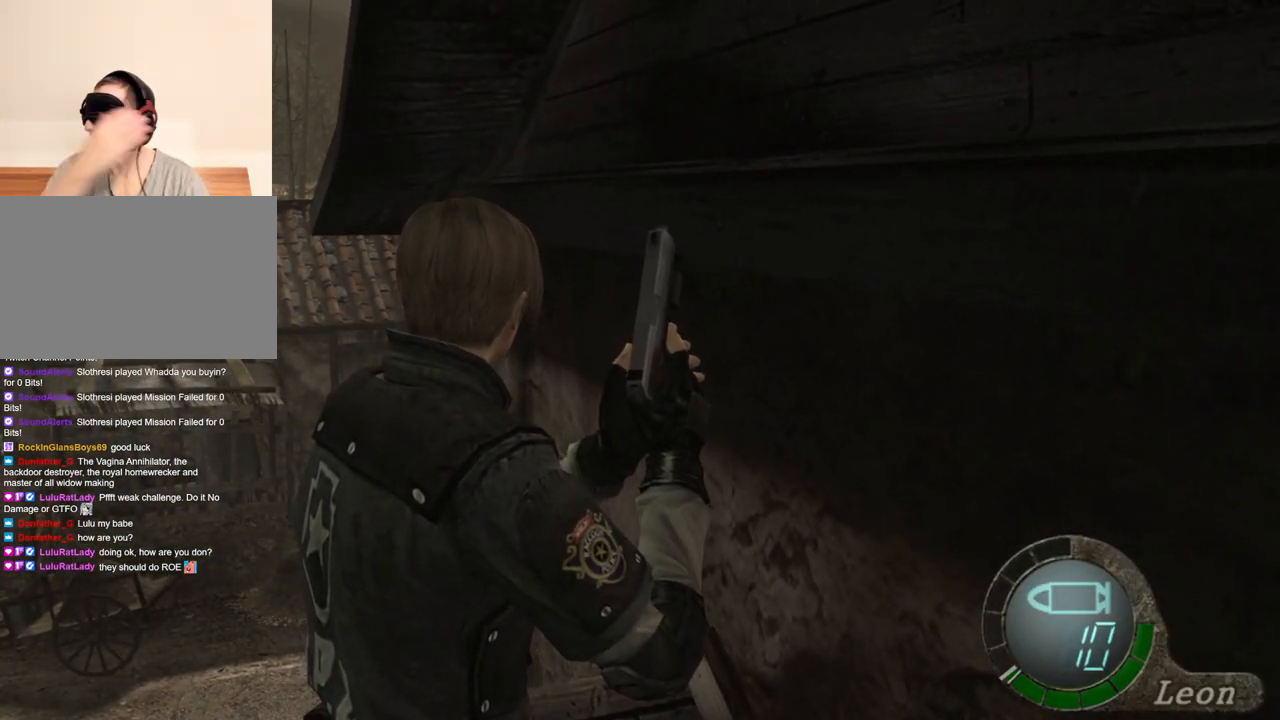
{"keys": [], "mouse": [], "events": []}
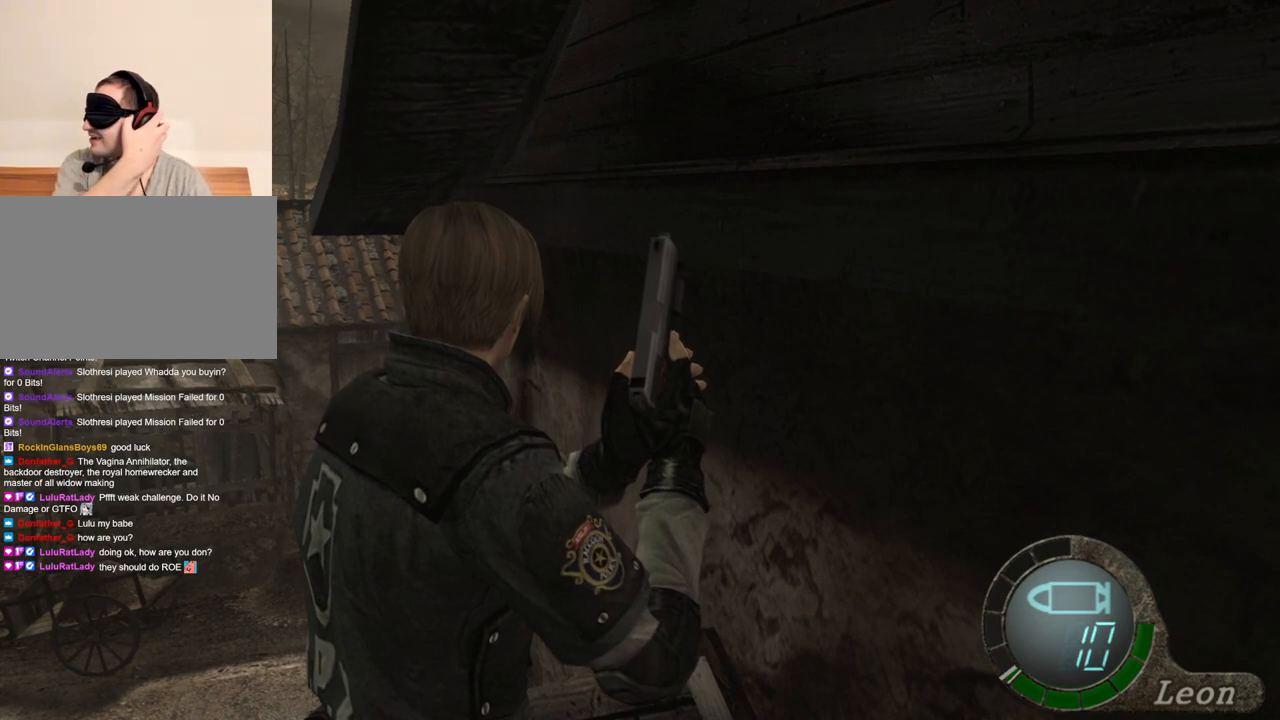
{"keys": [], "mouse": [], "events": []}
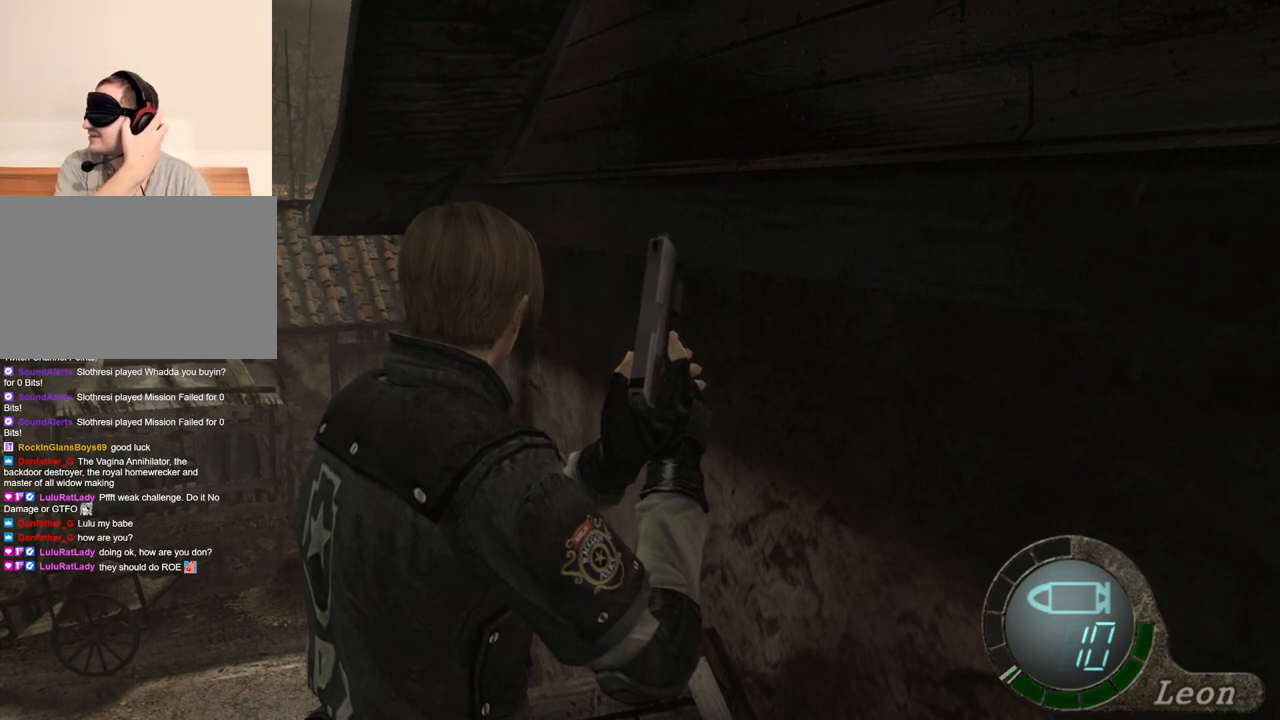
{"keys": [], "mouse": [], "events": []}
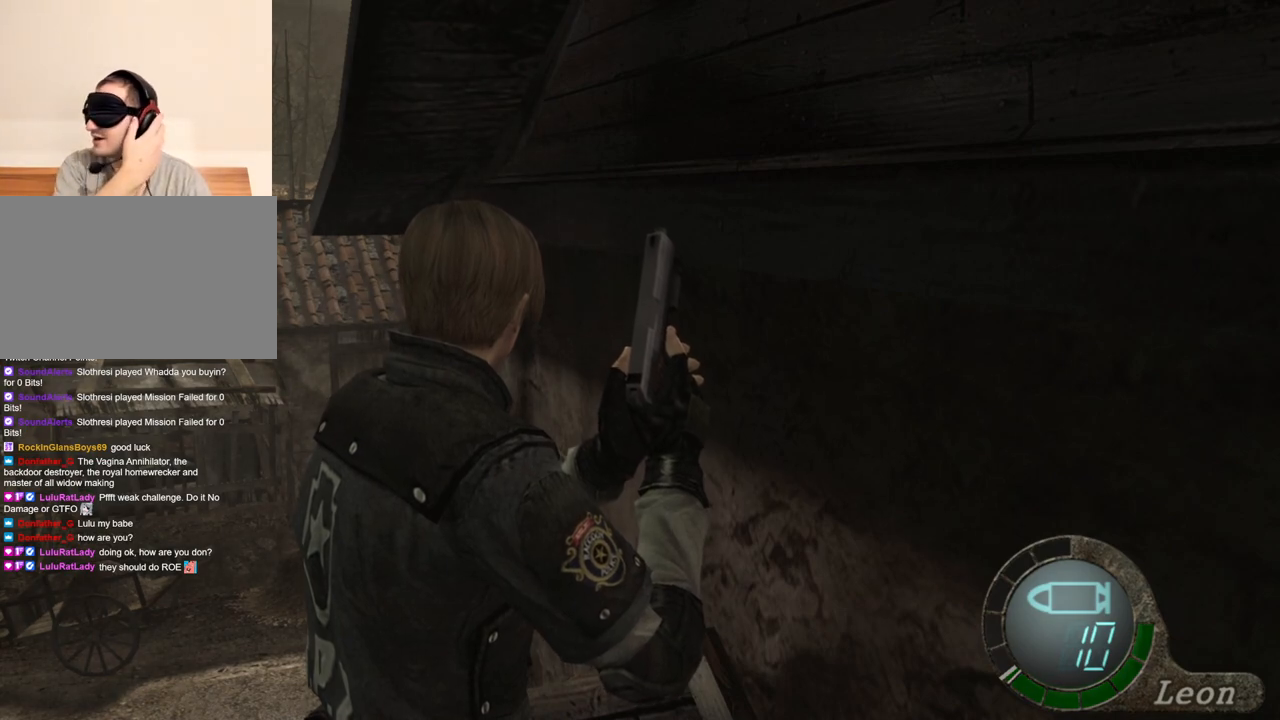
{"keys": [], "mouse": [], "events": []}
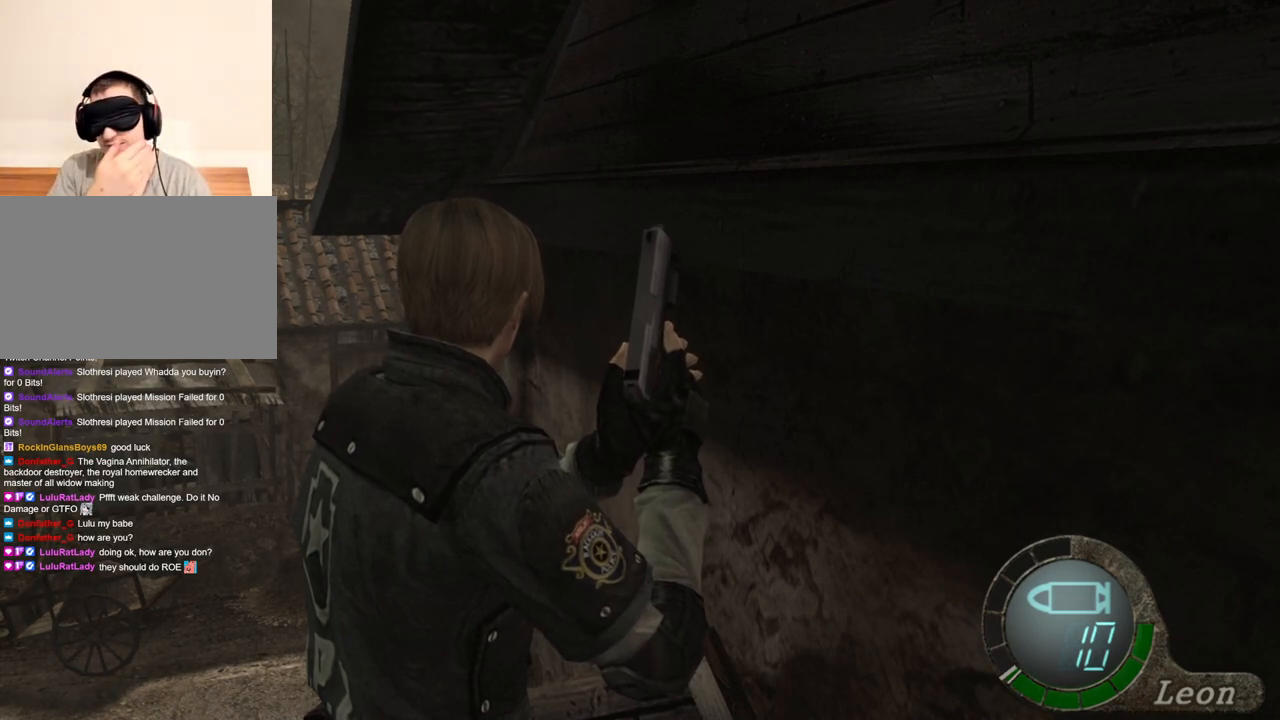
{"keys": [], "mouse": [], "events": []}
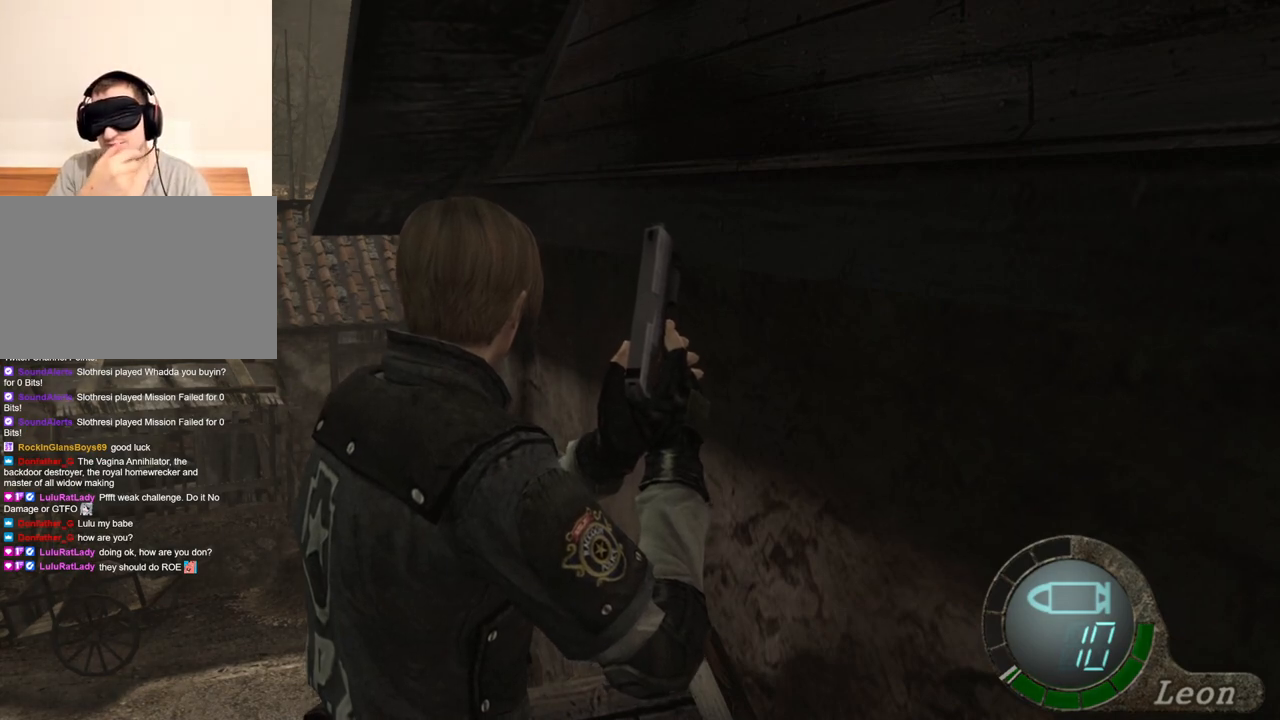
{"keys": [], "mouse": [], "events": []}
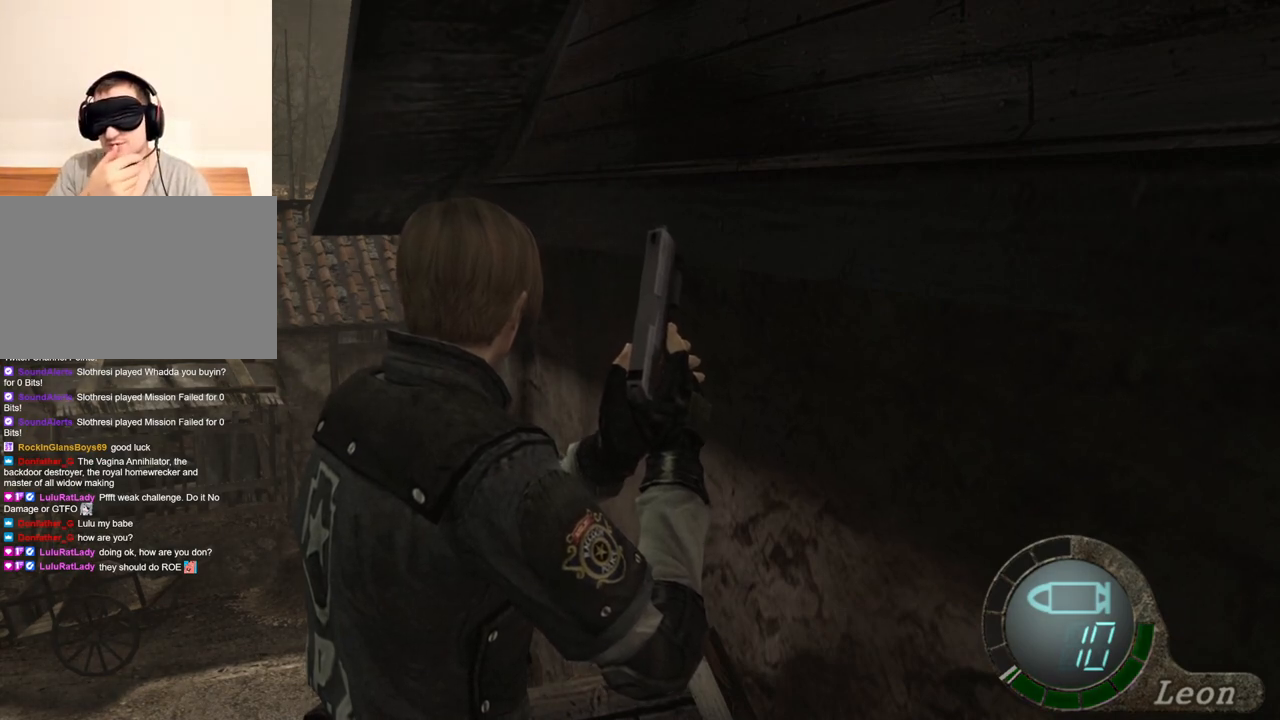
{"keys": ["e", "shift", "w"], "mouse": [], "events": [[334, "shift", "down"], [334, "w", "down"], [467, "e", "down"]]}
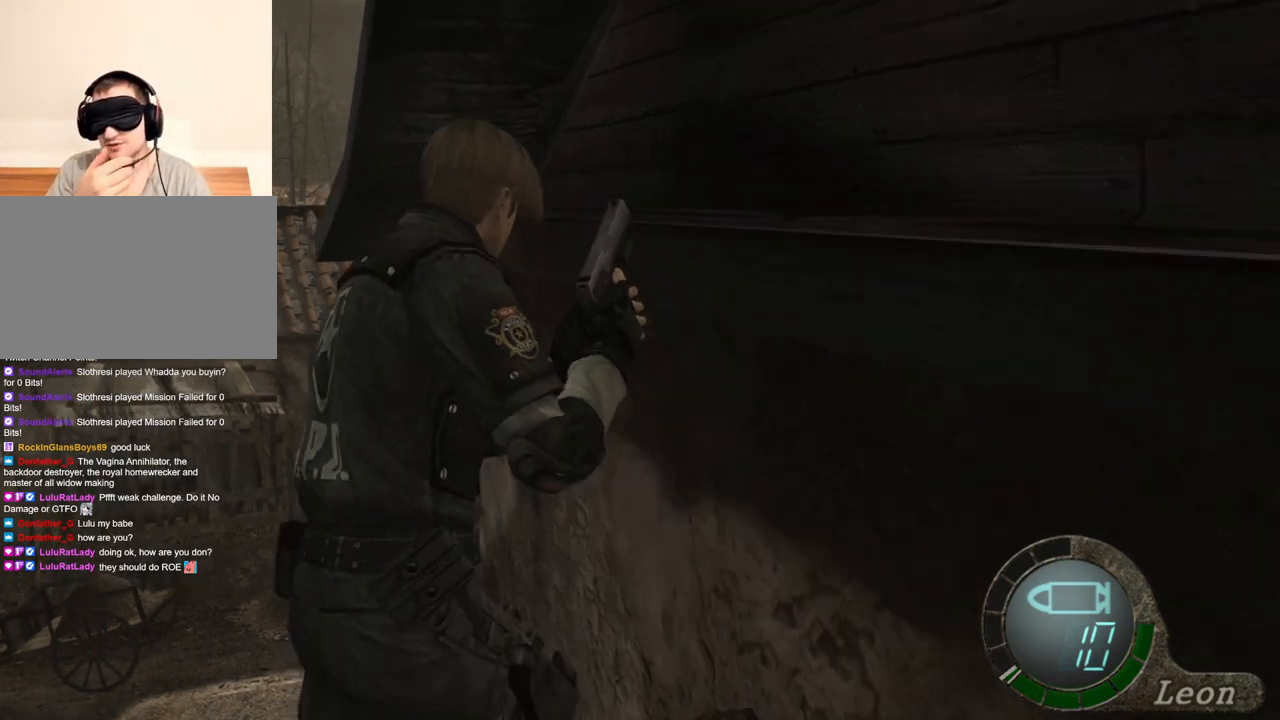
{"keys": ["e", "shift", "w"], "mouse": [], "events": [[67, "e", "up"], [134, "e", "down"], [234, "e", "up"], [267, "e", "down"]]}
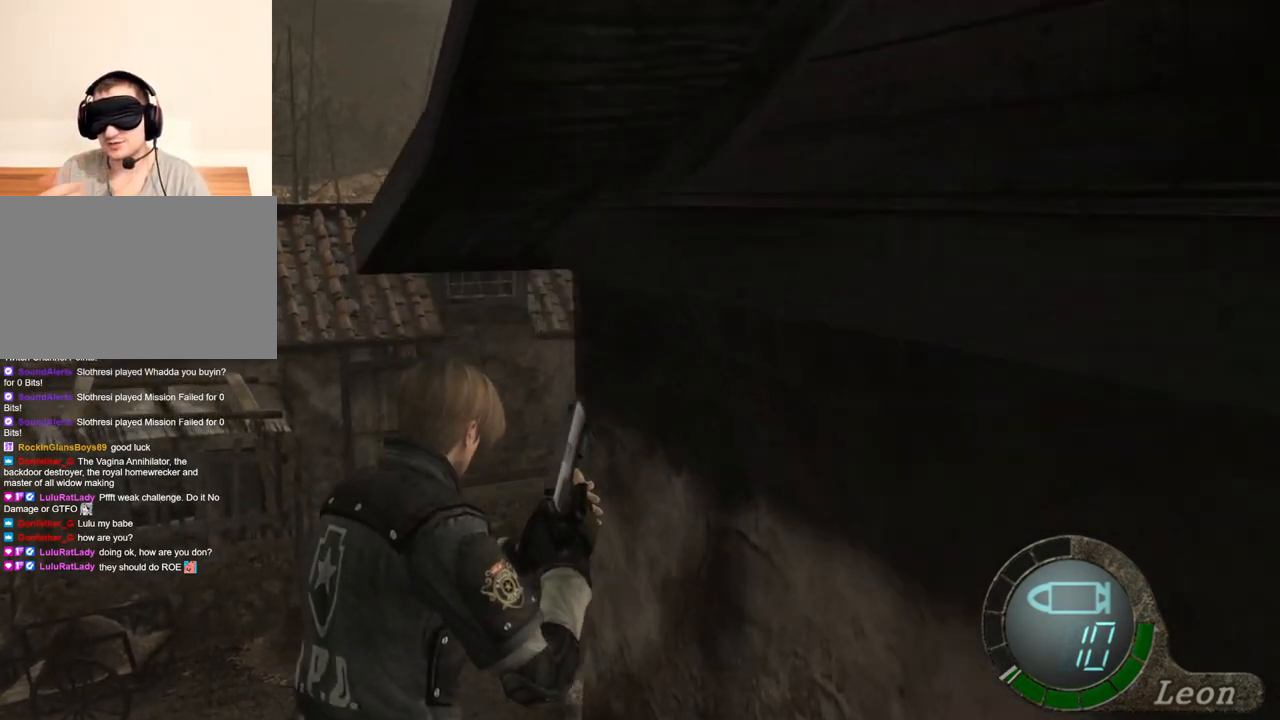
{"keys": ["e", "shift", "w"], "mouse": [], "events": [[100, "e", "up"], [134, "e", "down"], [234, "e", "up"], [267, "e", "down"], [334, "e", "up"], [367, "e", "down"]]}
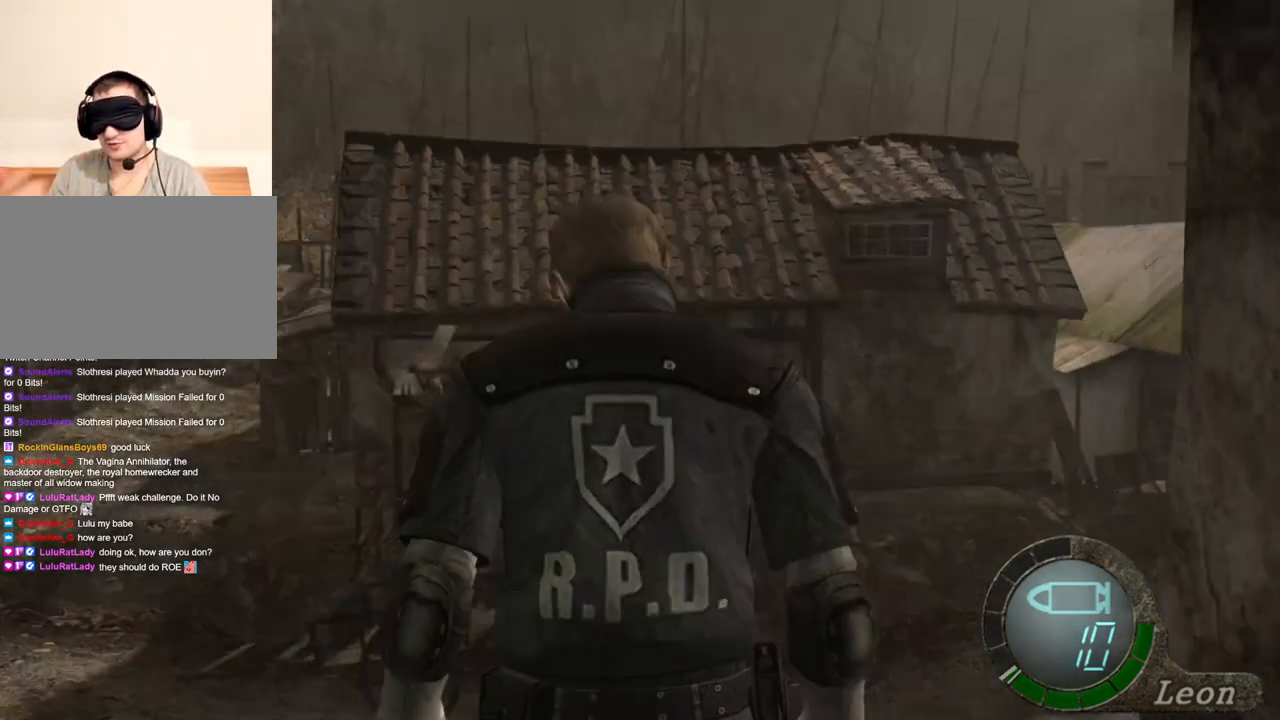
{"keys": ["shift", "w"], "mouse": [], "events": [[100, "e", "up"], [167, "e", "down"], [267, "e", "up"], [300, "e", "down"], [500, "e", "up"]]}
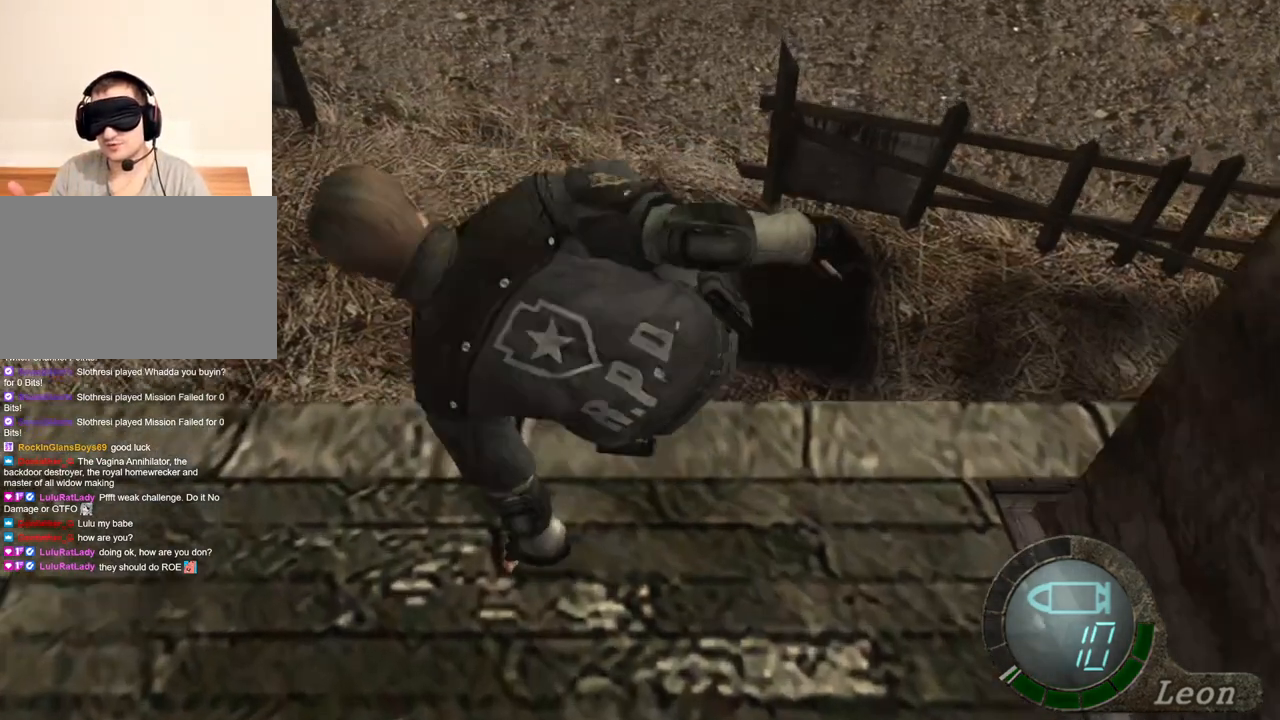
{"keys": [], "mouse": [], "events": [[67, "shift", "up"], [67, "w", "up"]]}